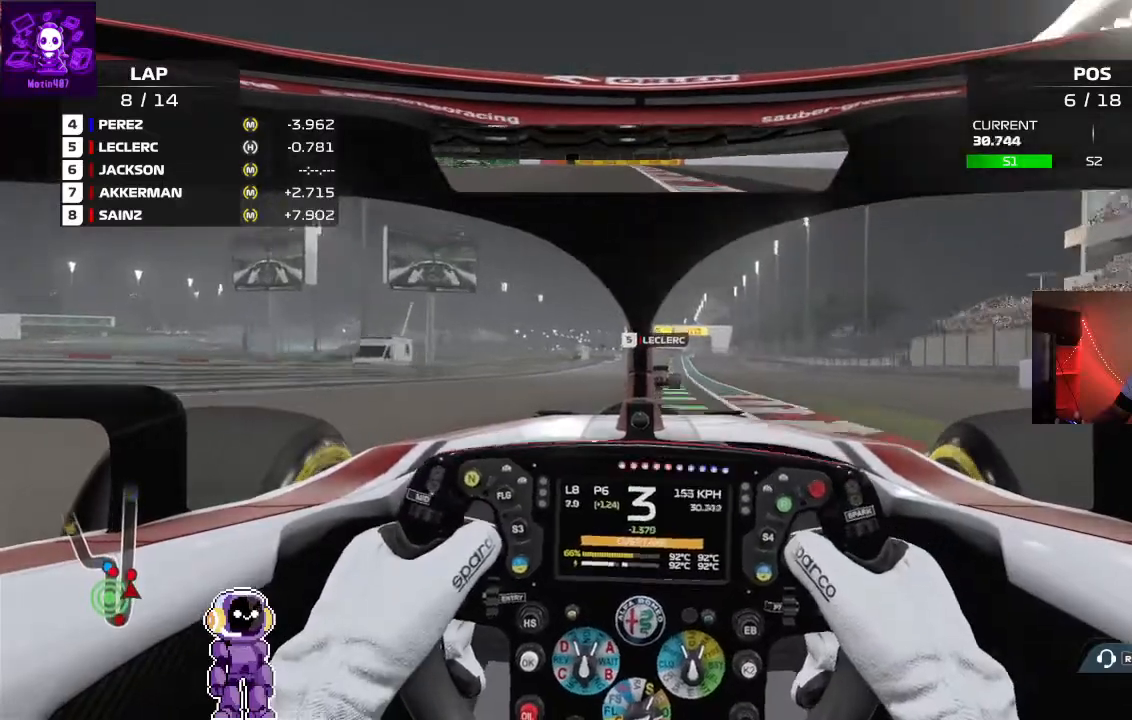
Gameplay with a controller (Xbox layout); each line is a JSON object with the inputs held at the frame after it. "events" lists button and stick changes between this image and that frame as [ms after this image, input, new state], when the widget could be followed in between.
{"buttons": ["R2"], "left_stick": "center", "right_stick": "center", "events": [[33, "left_stick", "center"]]}
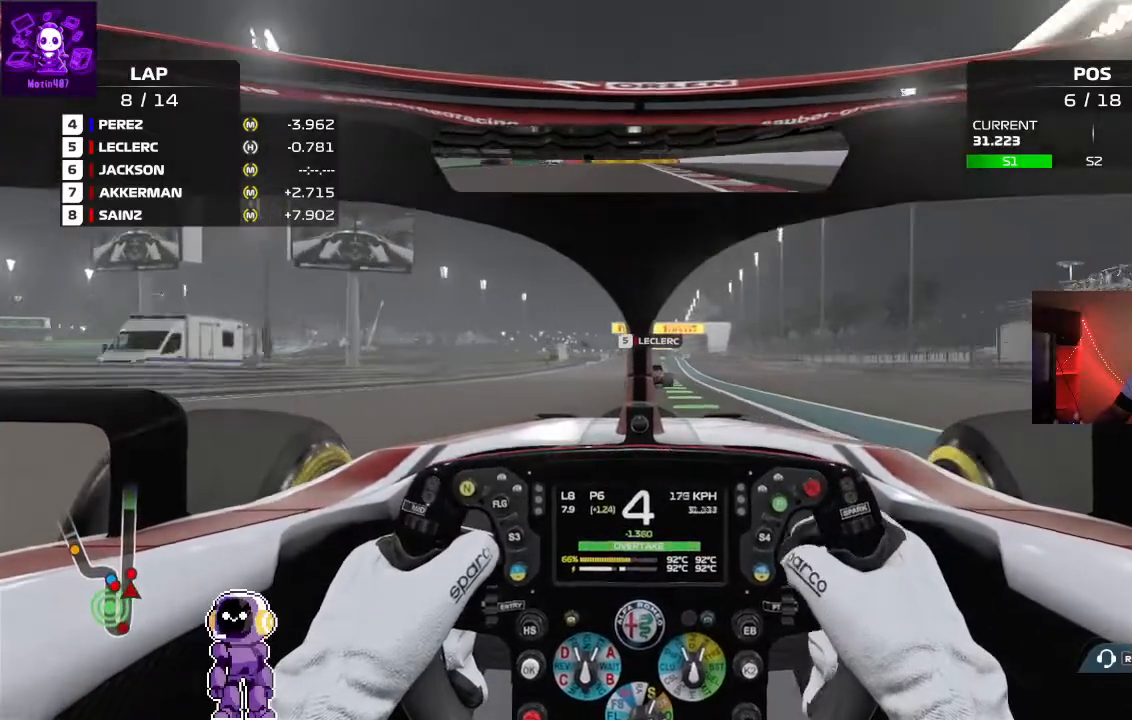
{"buttons": ["R2"], "left_stick": "center", "right_stick": "center", "events": [[33, "left_stick", "right"], [100, "left_stick", "center"]]}
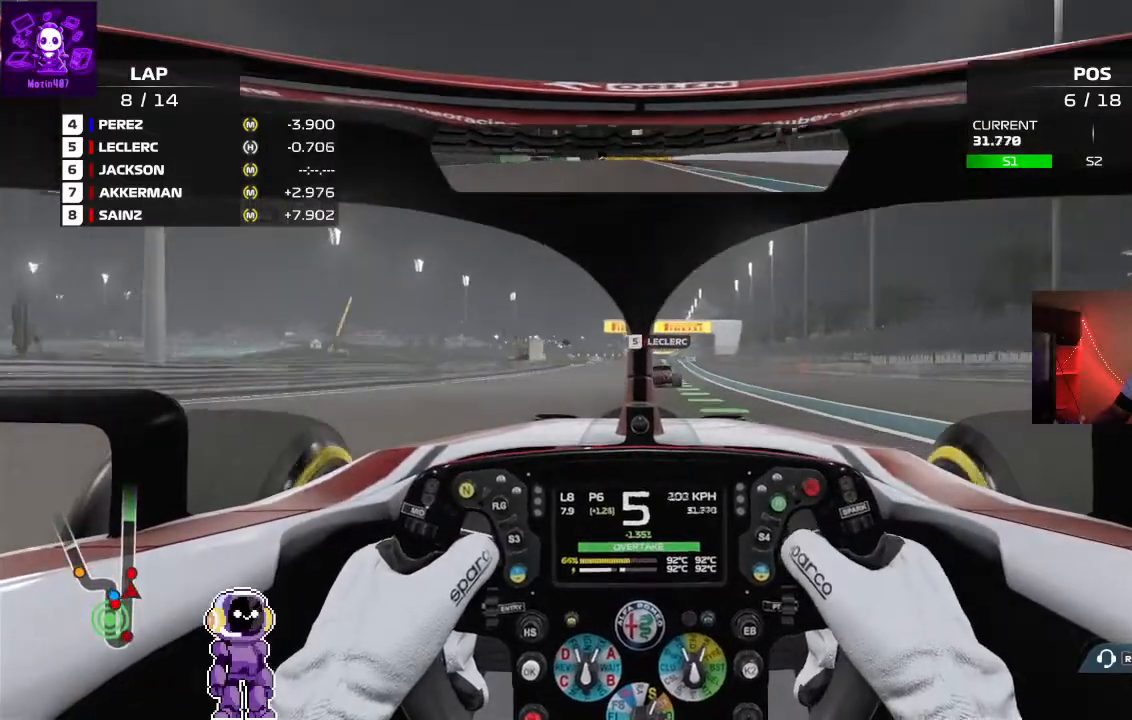
{"buttons": ["R2"], "left_stick": "center", "right_stick": "center", "events": [[67, "left_stick", "right"], [267, "left_stick", "center"]]}
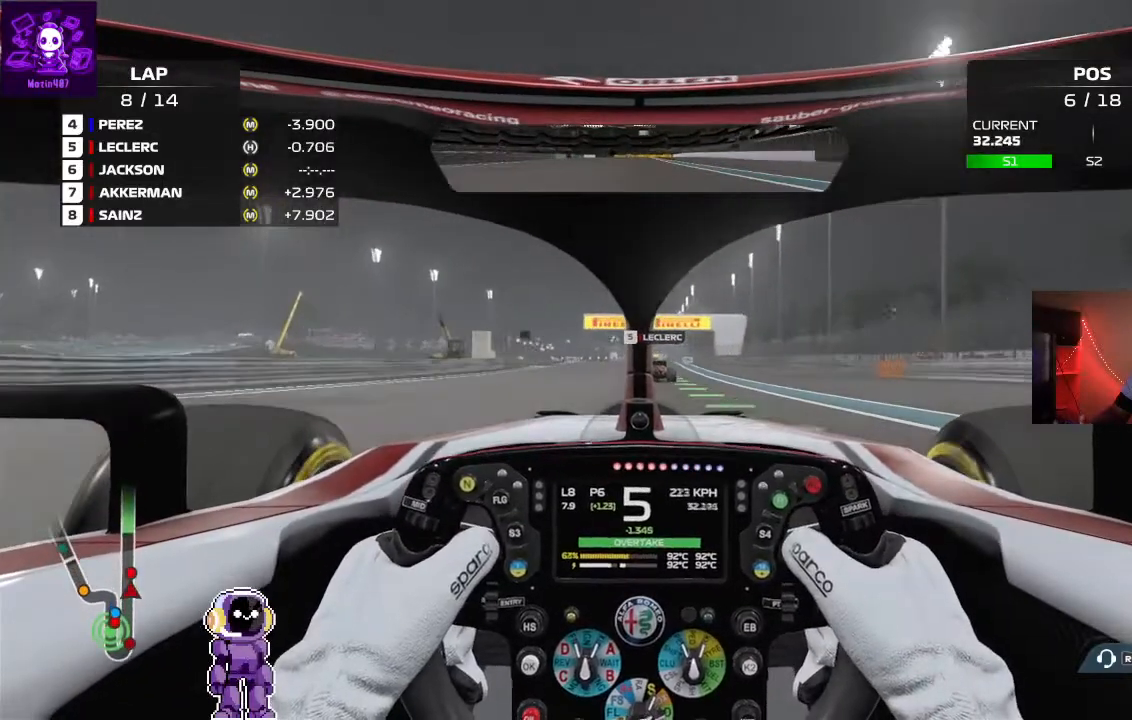
{"buttons": ["R2"], "left_stick": "center", "right_stick": "center", "events": []}
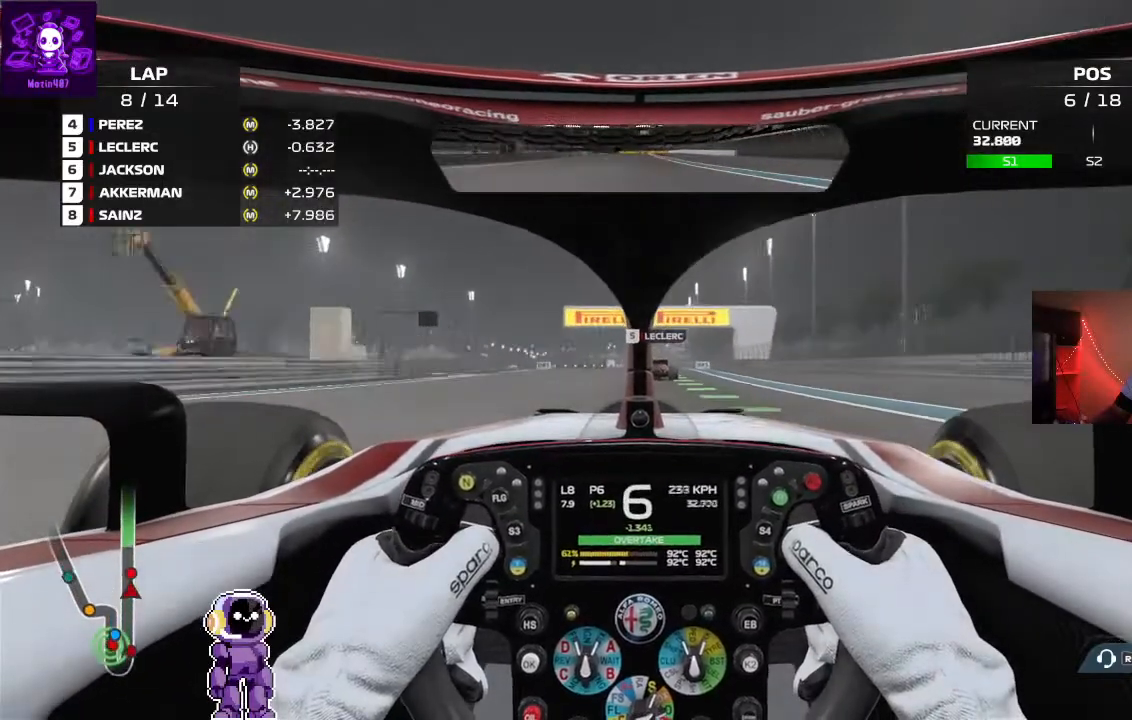
{"buttons": ["R2"], "left_stick": "center", "right_stick": "up-right", "events": [[333, "right_stick", "up-right"]]}
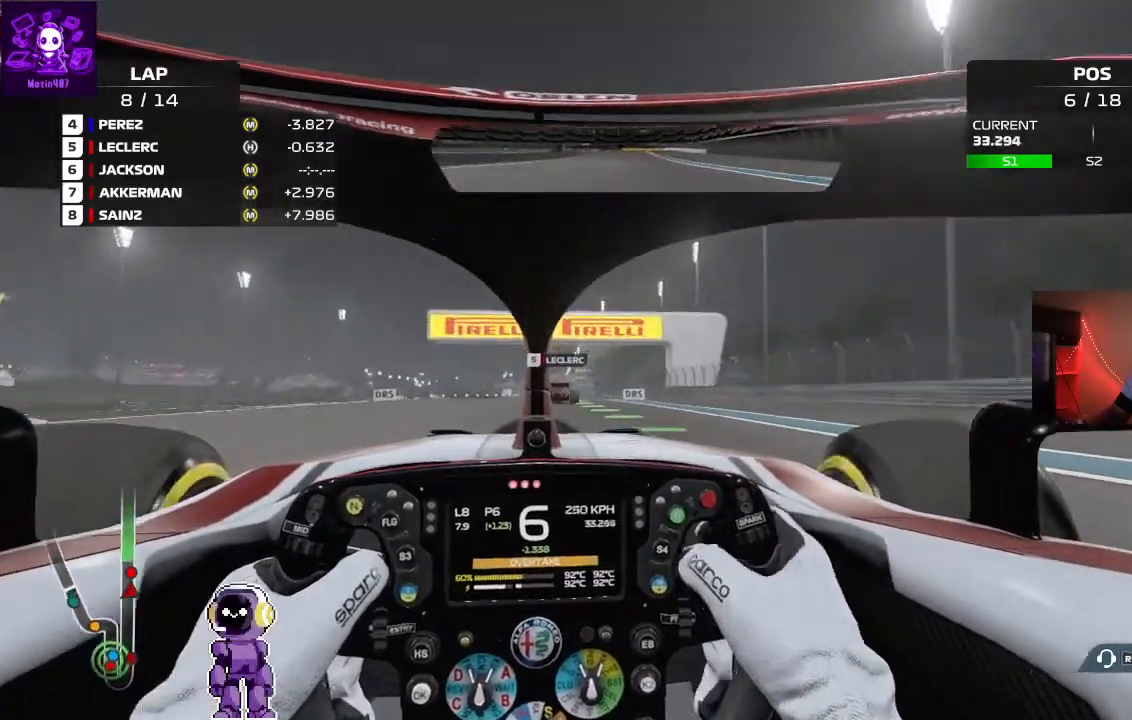
{"buttons": ["R2"], "left_stick": "right", "right_stick": "center", "events": [[67, "left_stick", "right"], [267, "left_stick", "center"], [300, "right_stick", "center"], [400, "left_stick", "right"]]}
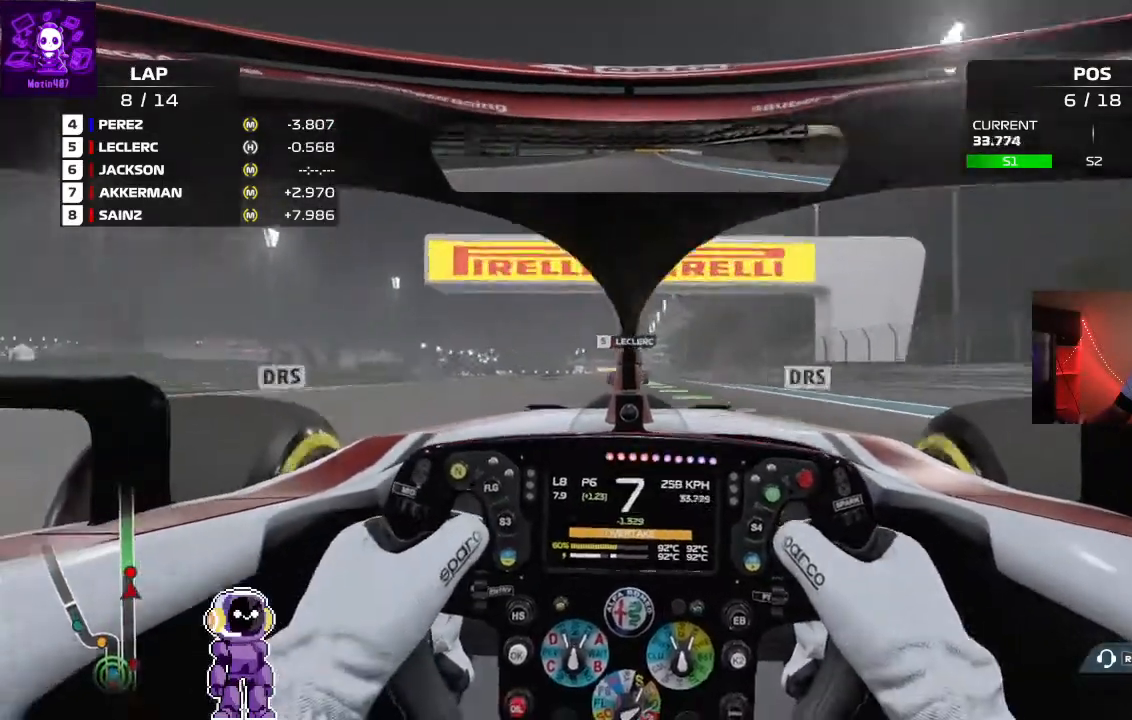
{"buttons": ["R2"], "left_stick": "center", "right_stick": "center", "events": [[67, "left_stick", "center"], [367, "left_stick", "left"], [467, "left_stick", "center"]]}
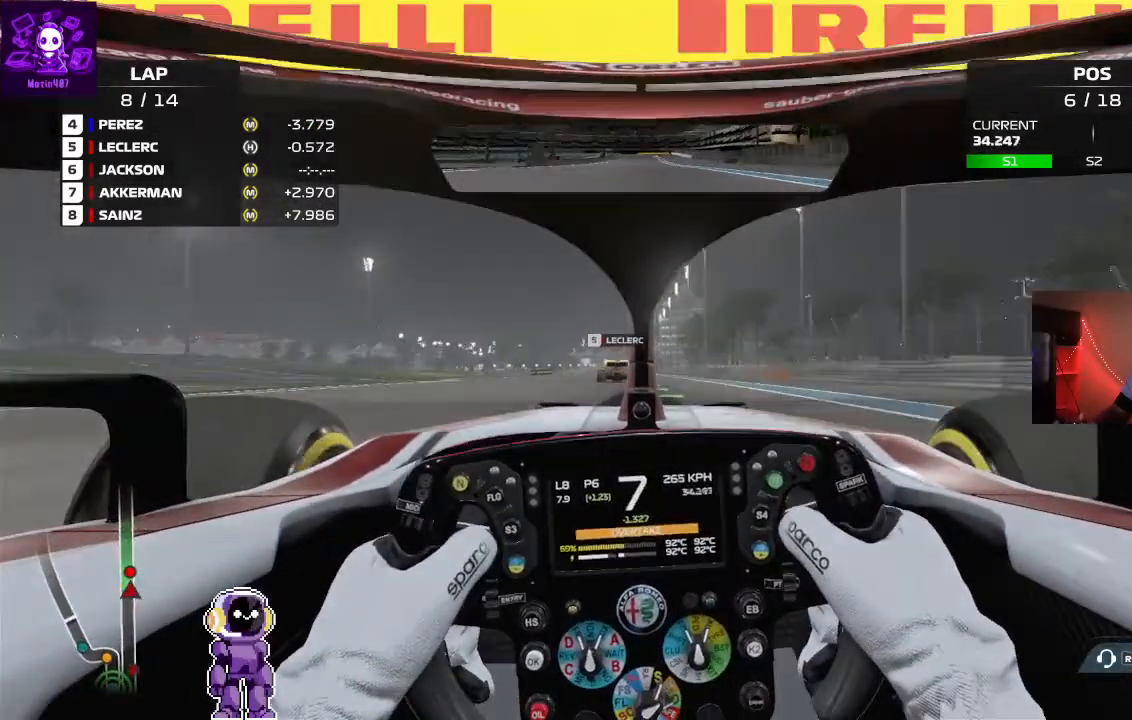
{"buttons": ["R2"], "left_stick": "center", "right_stick": "center", "events": []}
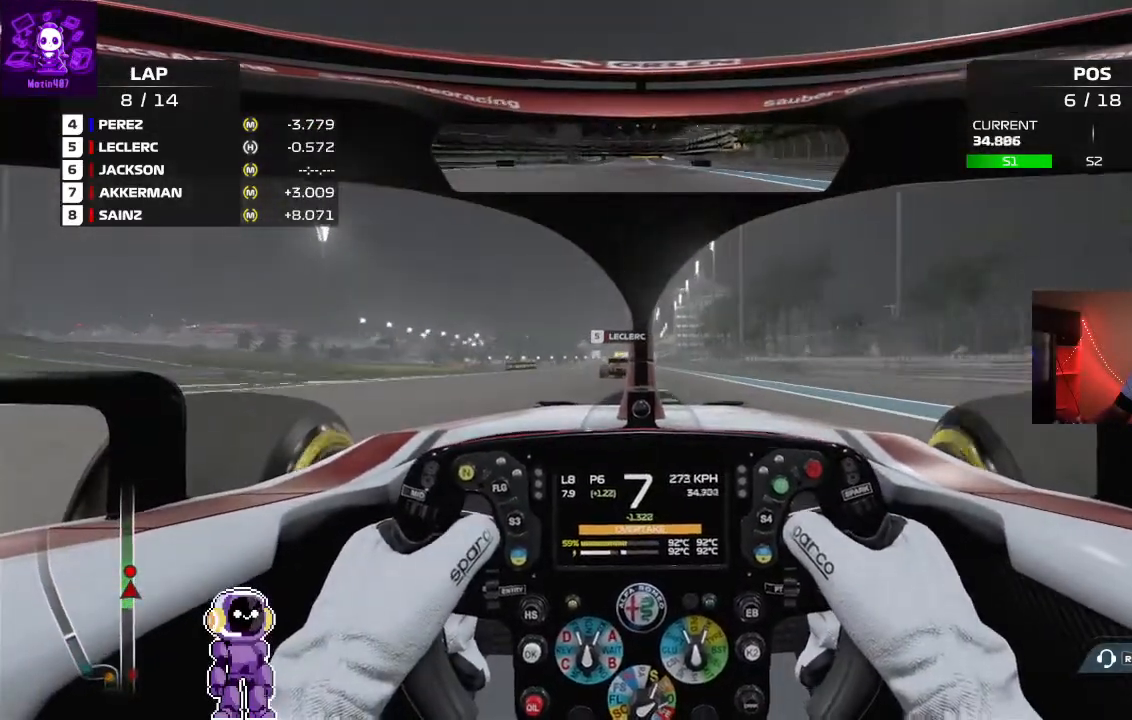
{"buttons": ["R2"], "left_stick": "center", "right_stick": "center", "events": [[33, "left_stick", "left"], [233, "left_stick", "center"]]}
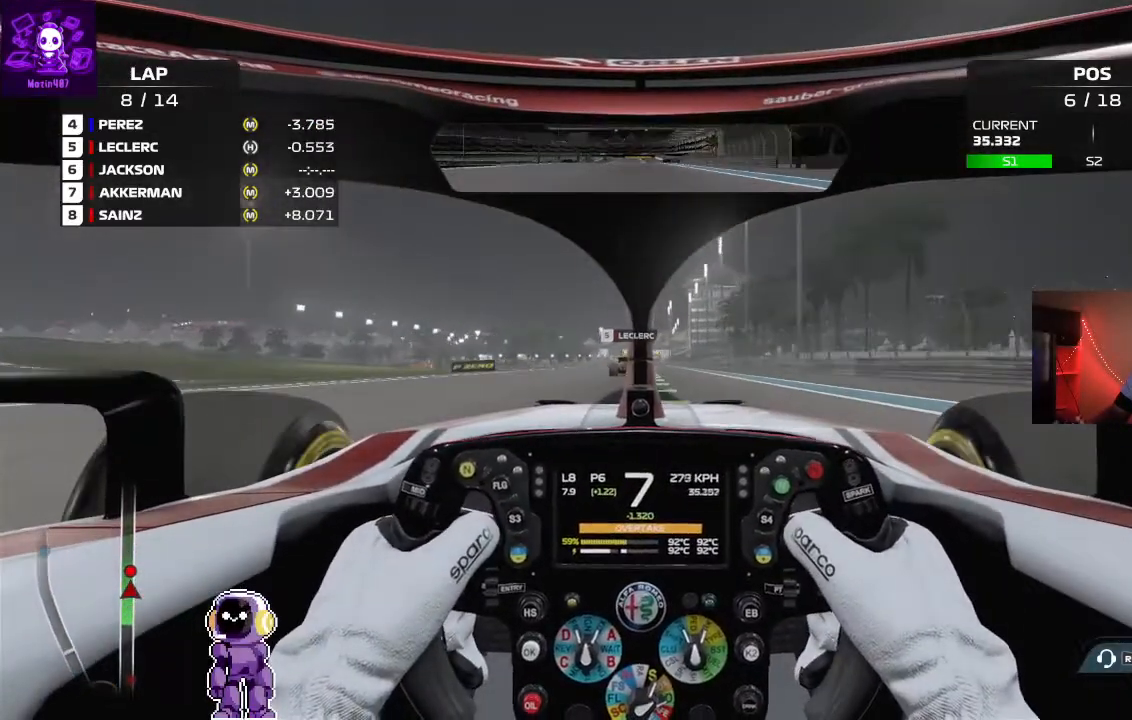
{"buttons": ["R2"], "left_stick": "center", "right_stick": "center", "events": []}
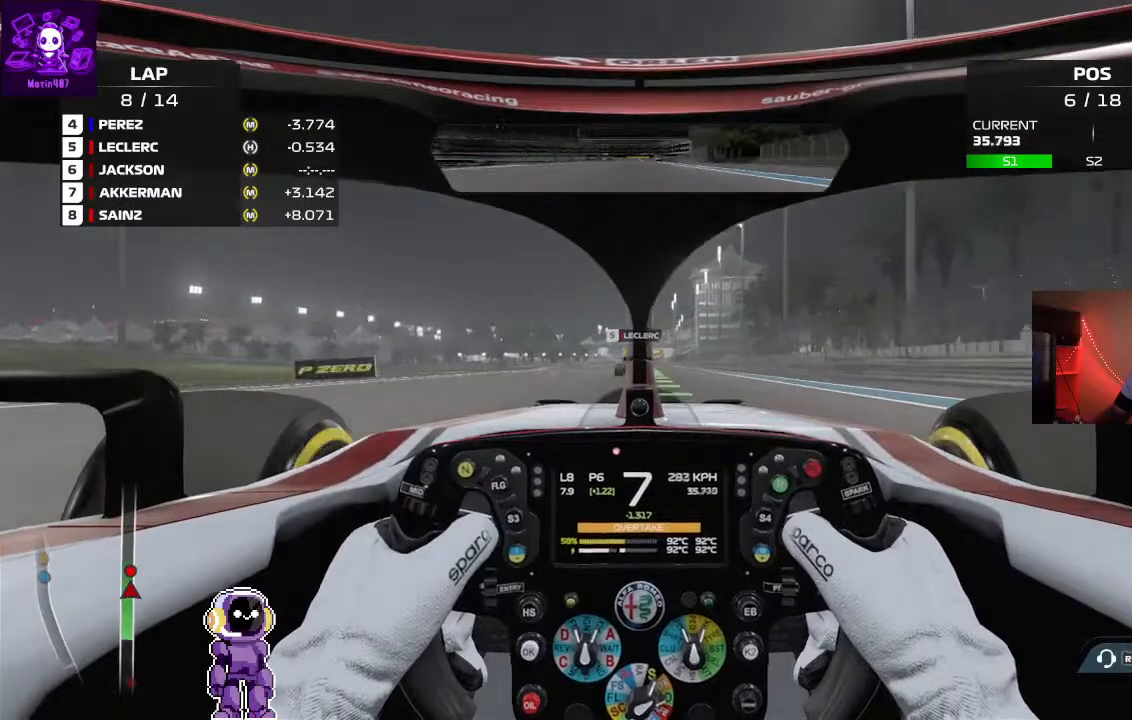
{"buttons": ["R2"], "left_stick": "center", "right_stick": "center", "events": []}
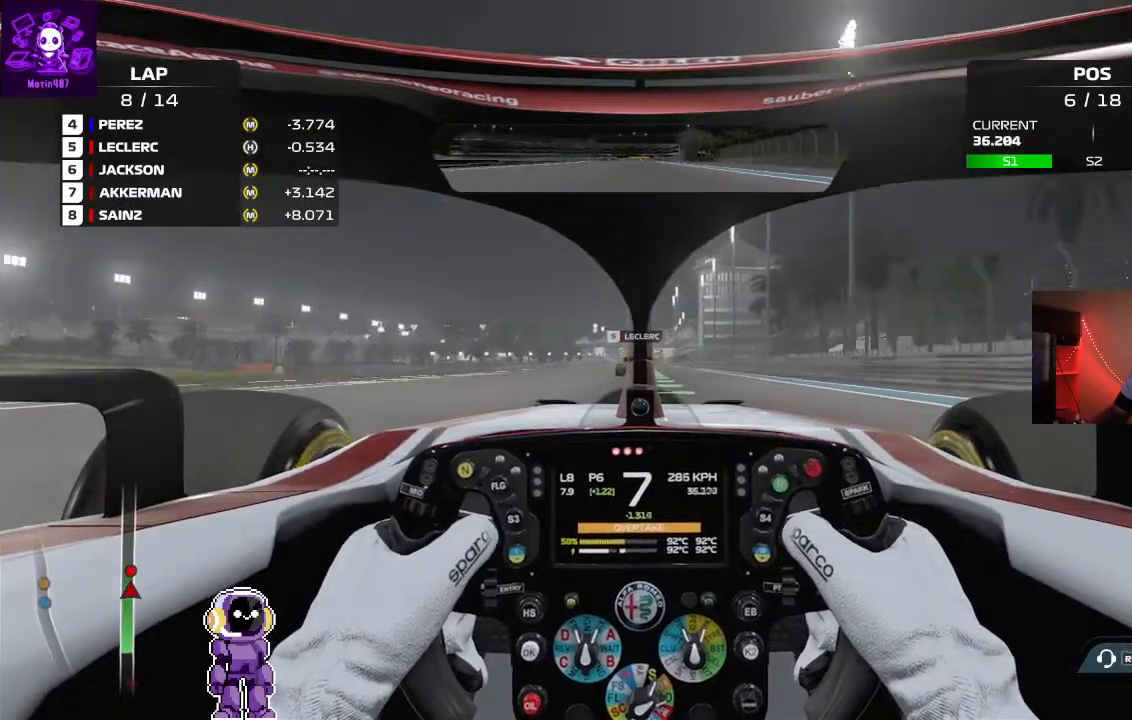
{"buttons": ["R2"], "left_stick": "center", "right_stick": "center", "events": []}
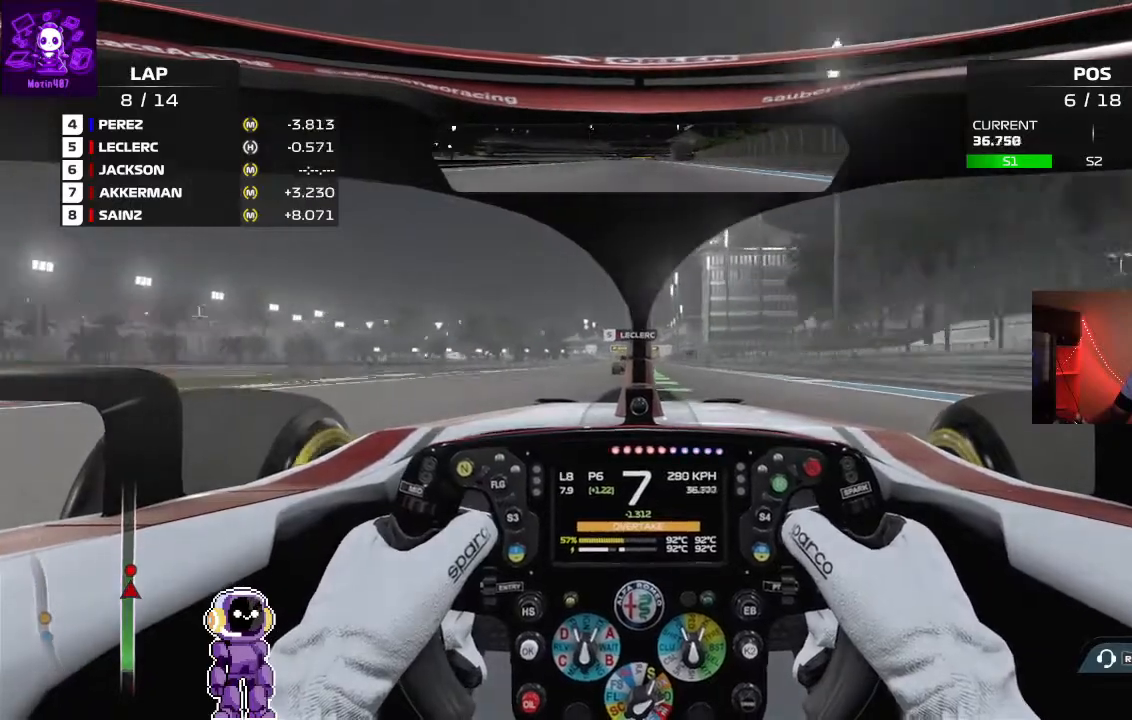
{"buttons": ["R2"], "left_stick": "center", "right_stick": "center", "events": []}
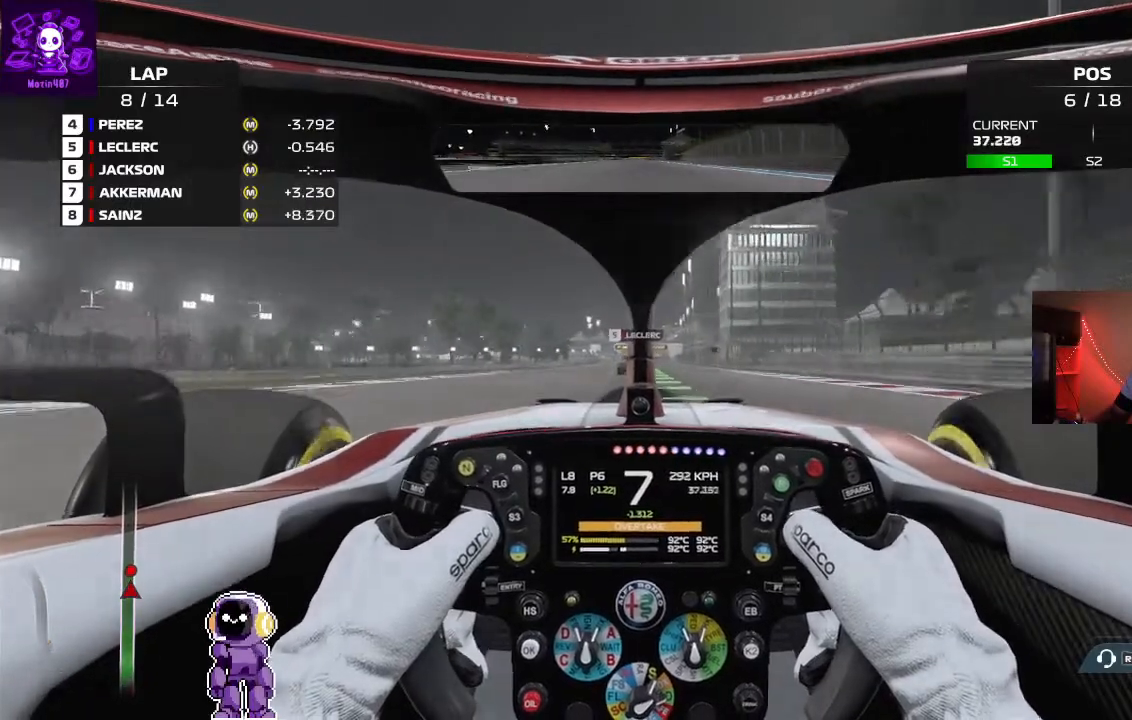
{"buttons": ["R2"], "left_stick": "center", "right_stick": "center", "events": []}
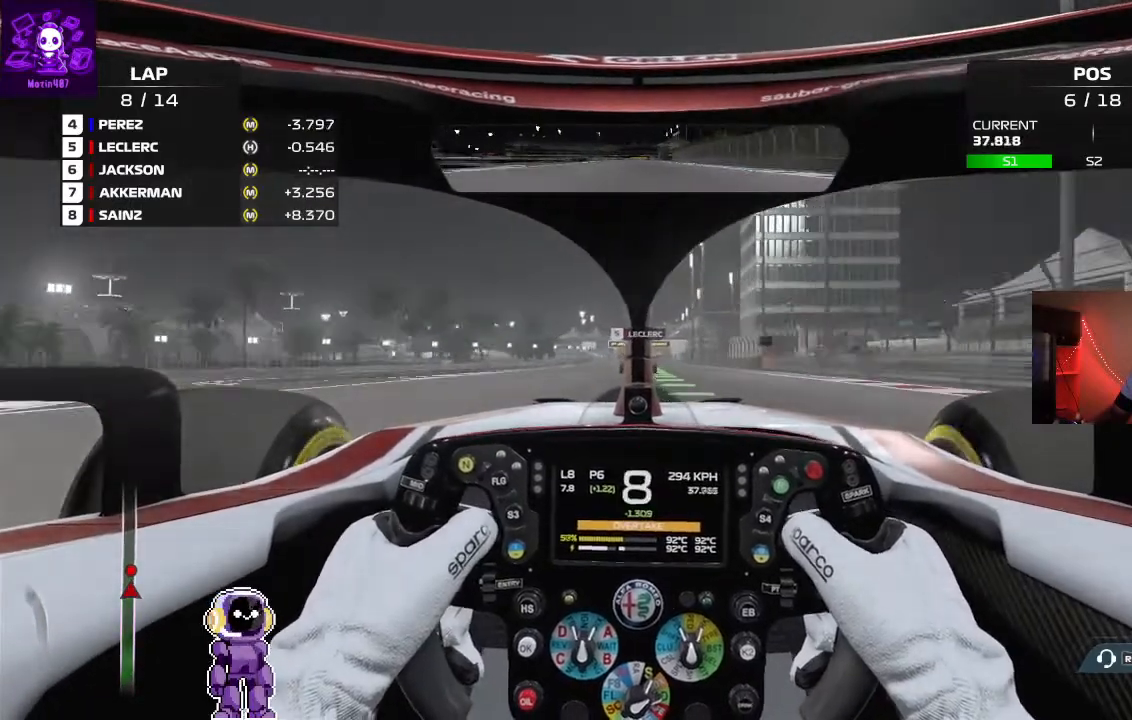
{"buttons": ["R2"], "left_stick": "center", "right_stick": "center", "events": []}
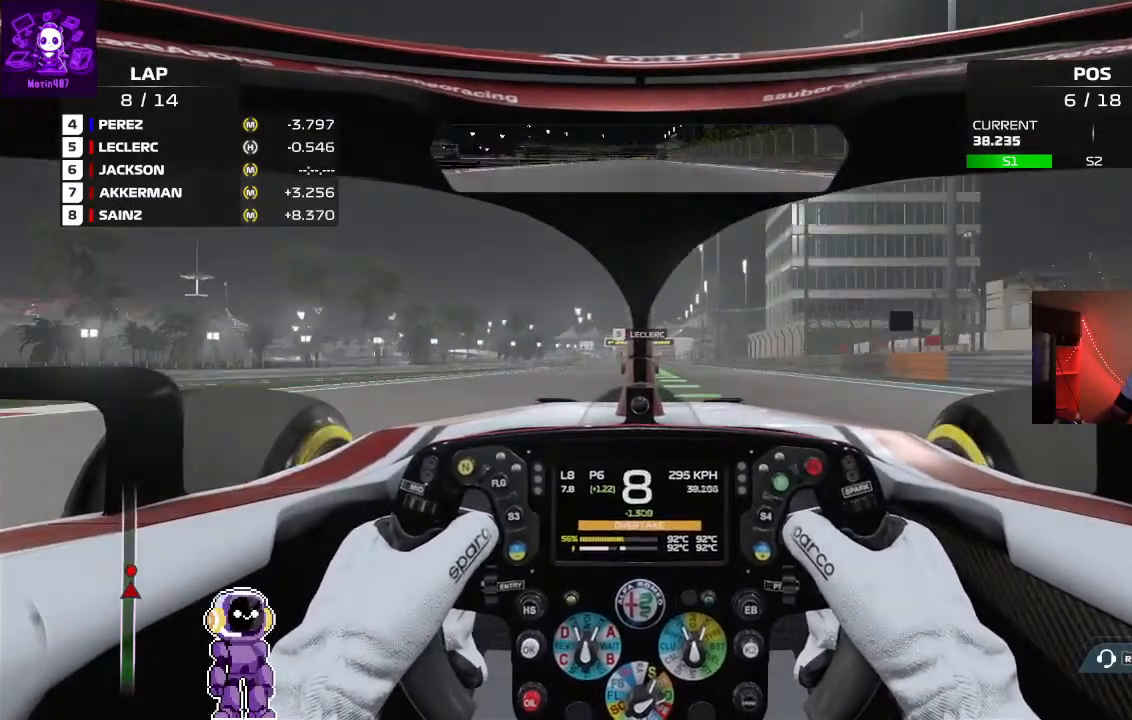
{"buttons": ["R2"], "left_stick": "center", "right_stick": "center", "events": []}
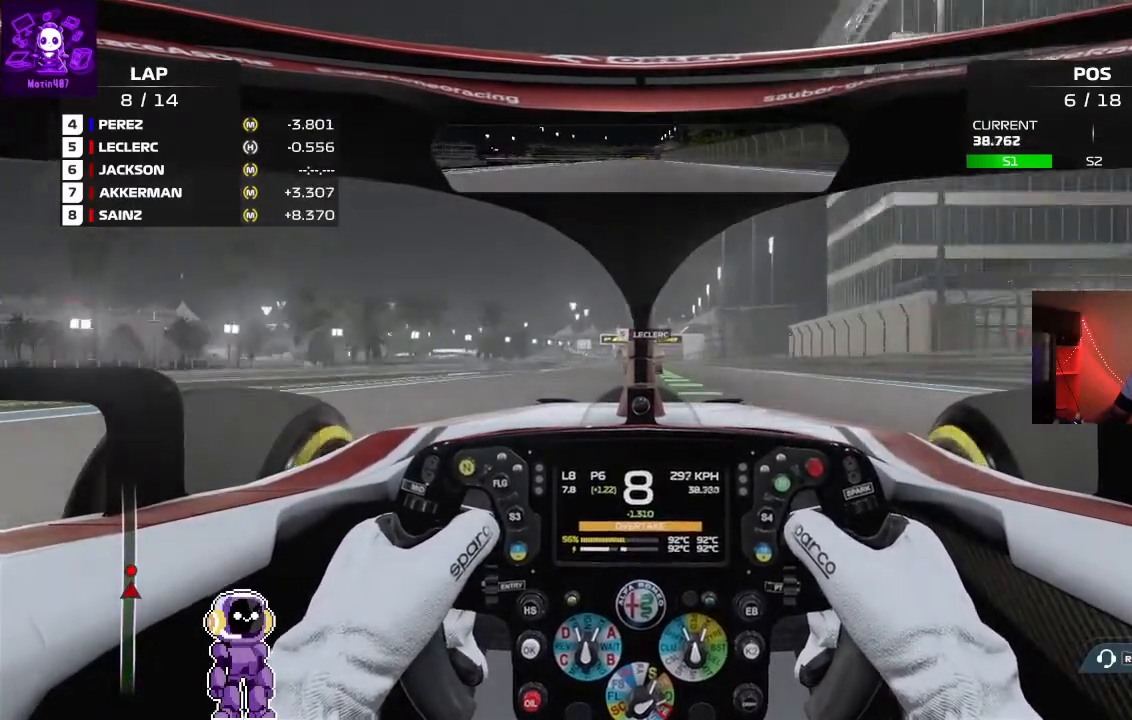
{"buttons": ["R2"], "left_stick": "center", "right_stick": "center", "events": []}
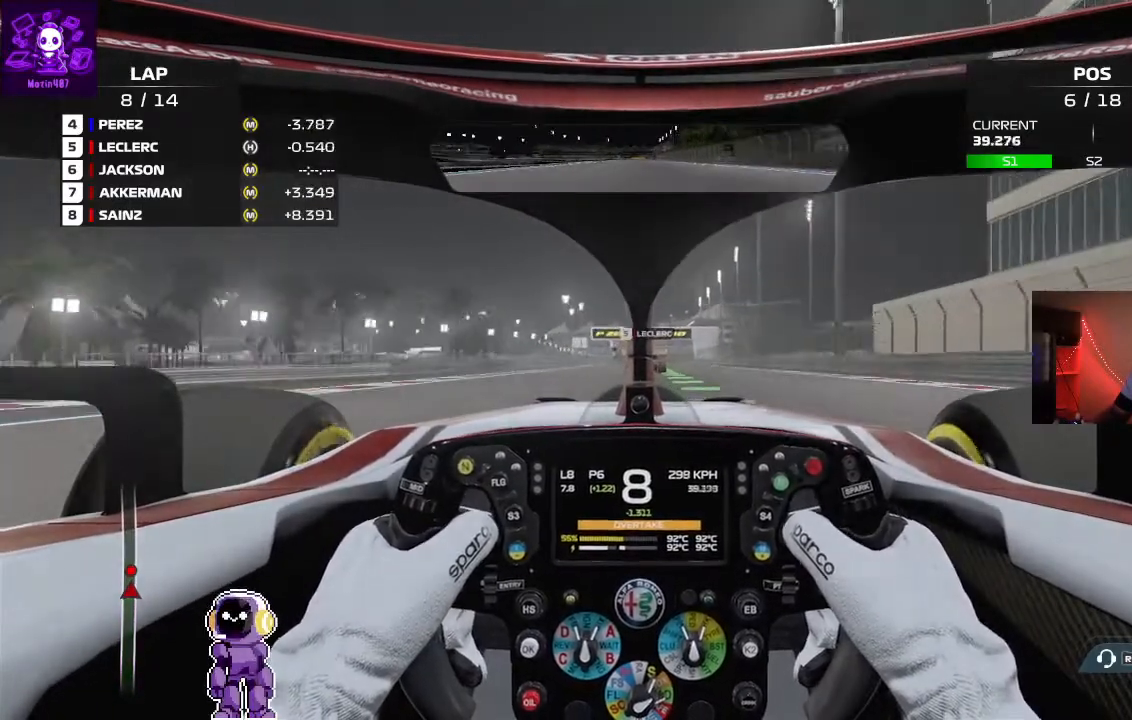
{"buttons": ["R2"], "left_stick": "right", "right_stick": "center", "events": [[400, "left_stick", "right"]]}
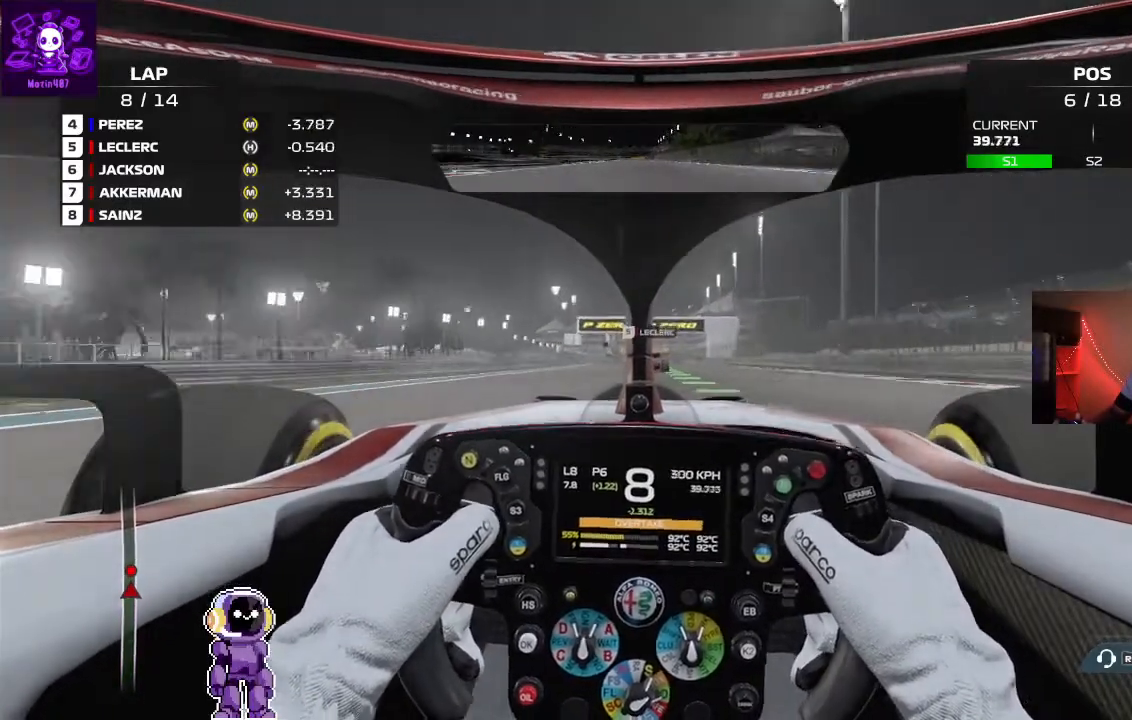
{"buttons": ["R2"], "left_stick": "center", "right_stick": "center", "events": [[33, "left_stick", "center"], [367, "left_stick", "right"], [500, "left_stick", "center"]]}
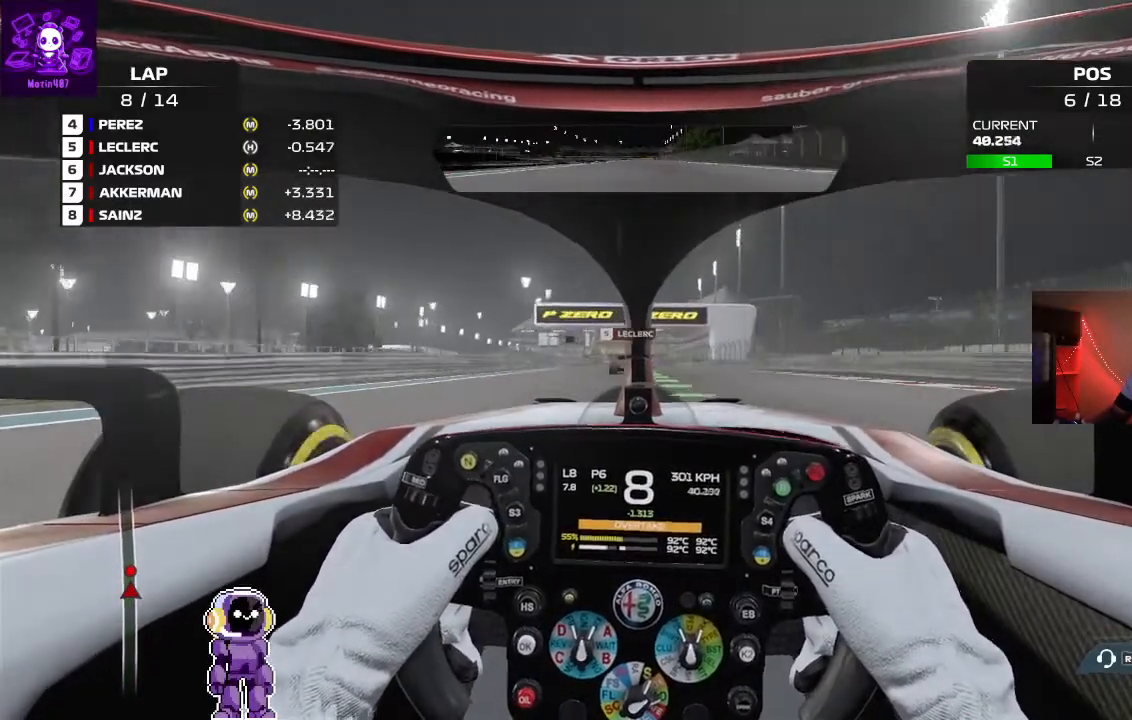
{"buttons": ["R2"], "left_stick": "center", "right_stick": "center", "events": []}
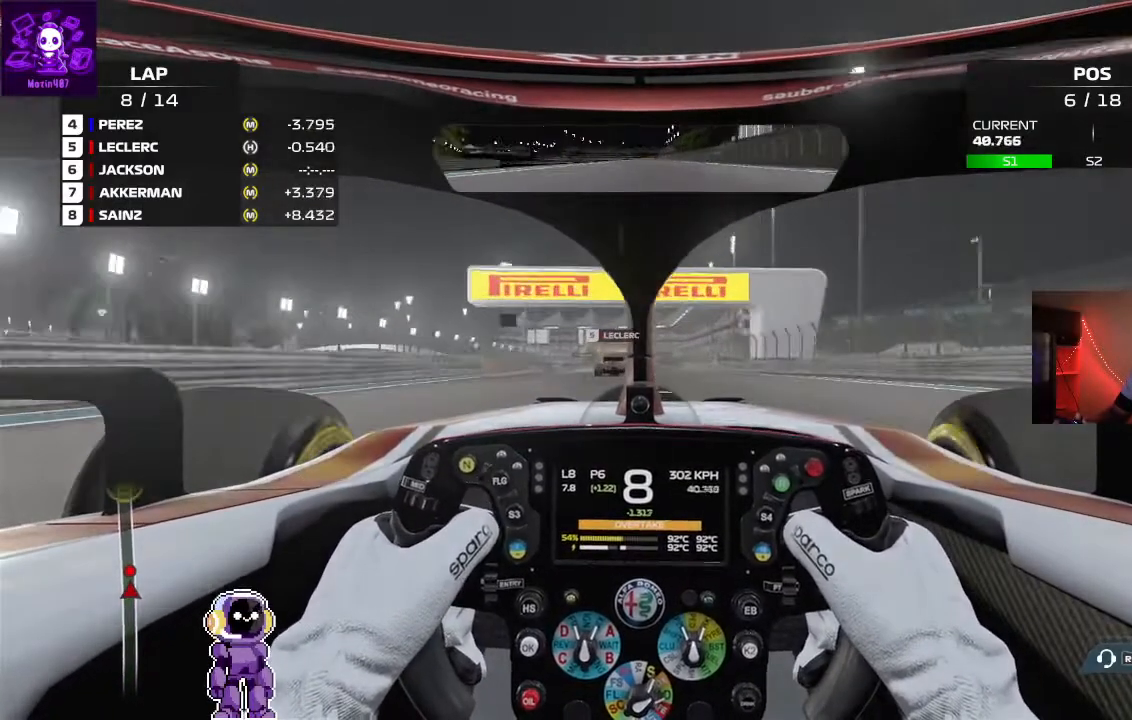
{"buttons": ["R2"], "left_stick": "center", "right_stick": "center"}
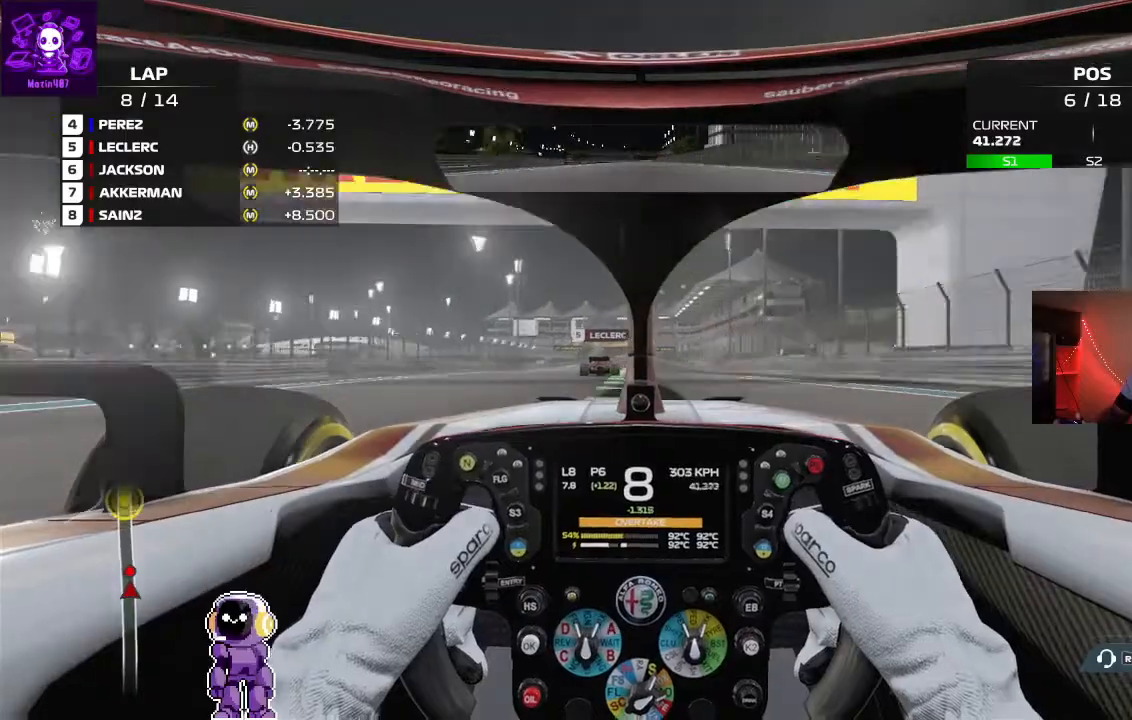
{"buttons": ["R2"], "left_stick": "center", "right_stick": "center"}
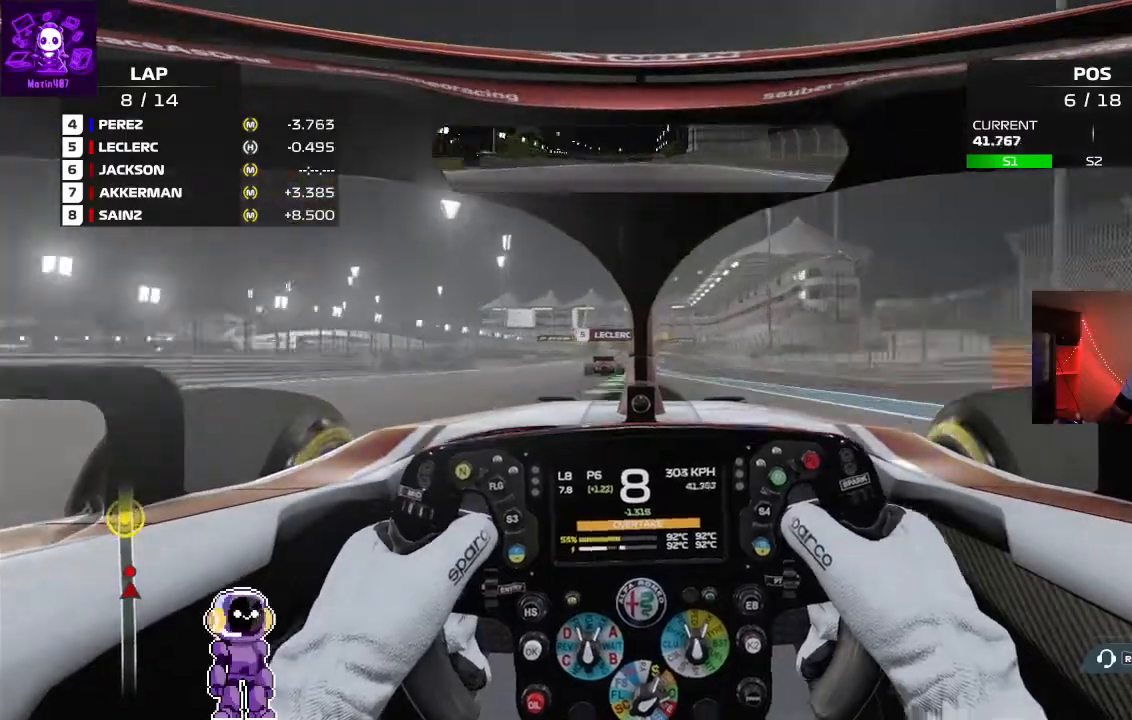
{"buttons": ["R2"], "left_stick": "center", "right_stick": "center"}
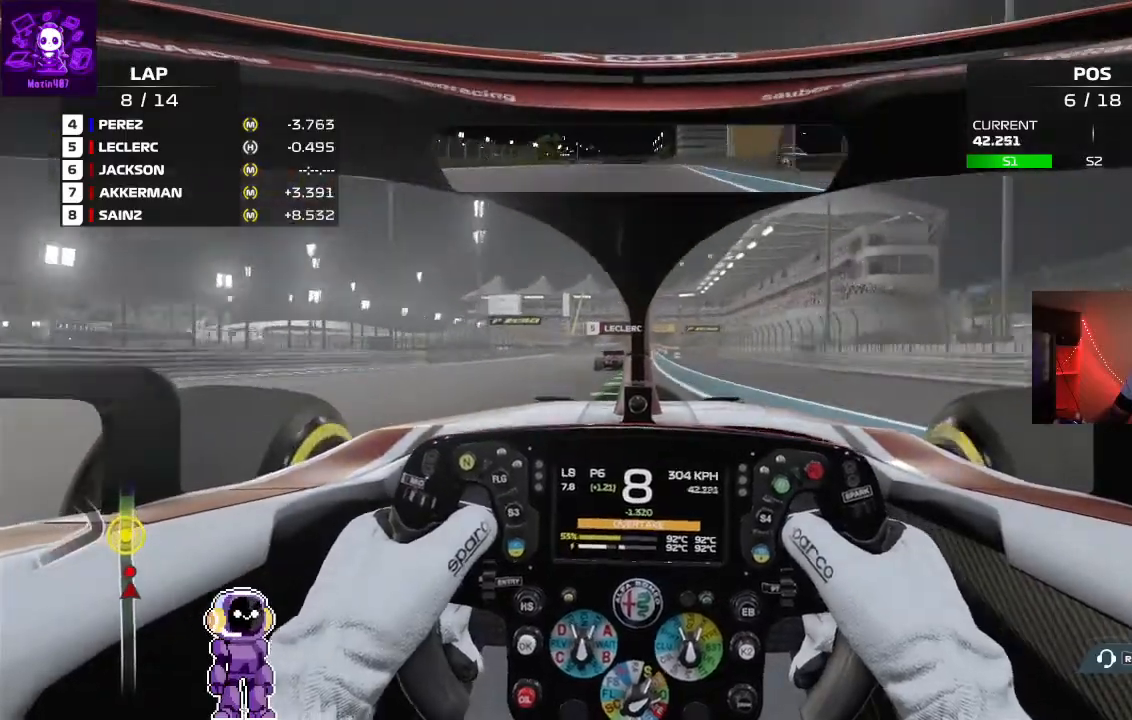
{"buttons": ["R2"], "left_stick": "center", "right_stick": "center", "events": [[367, "left_stick", "left"], [467, "left_stick", "center"]]}
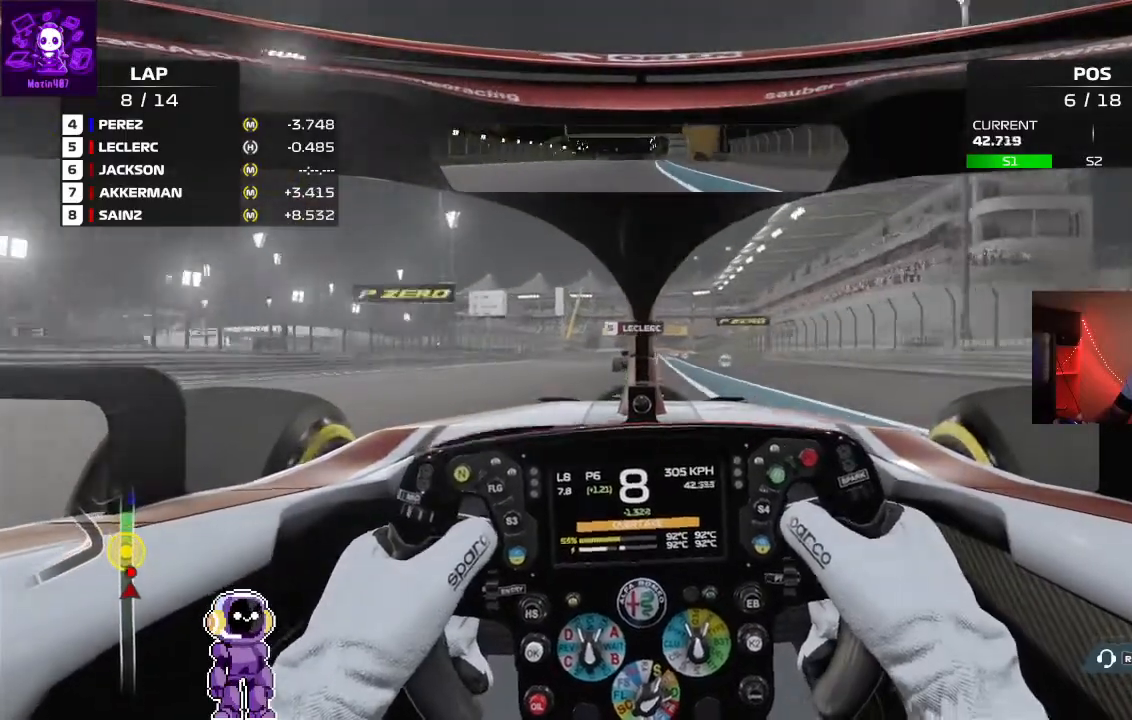
{"buttons": ["R2"], "left_stick": "center", "right_stick": "center", "events": [[100, "left_stick", "right"], [333, "left_stick", "center"]]}
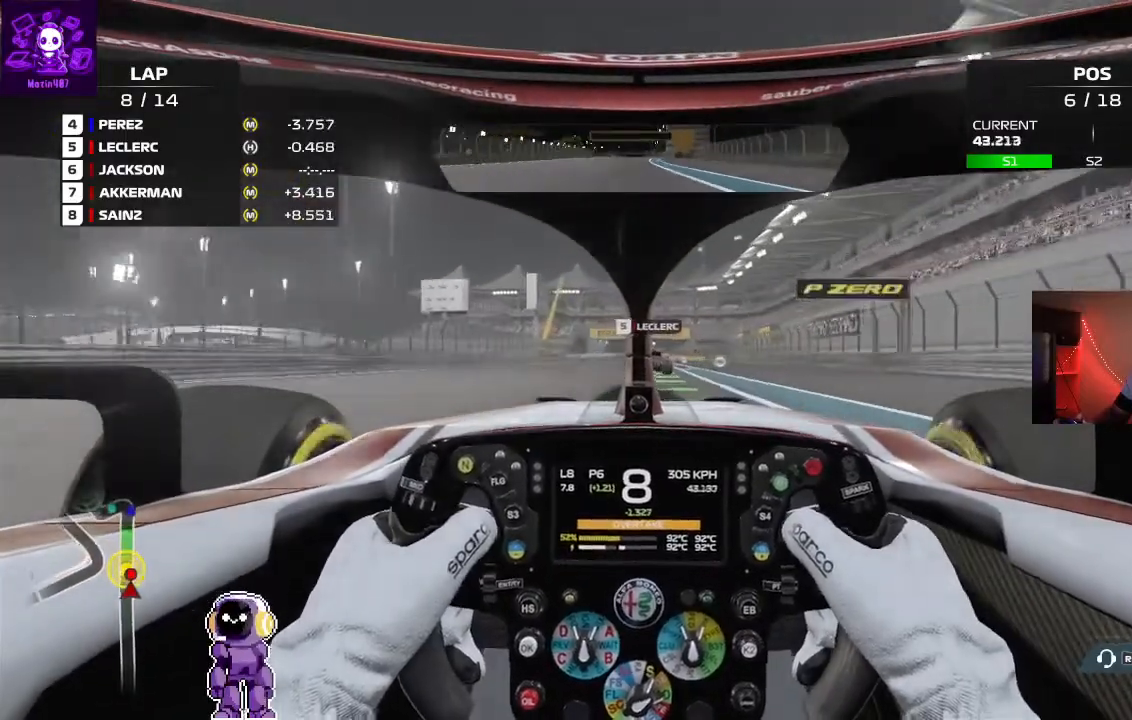
{"buttons": ["R2"], "left_stick": "center", "right_stick": "center"}
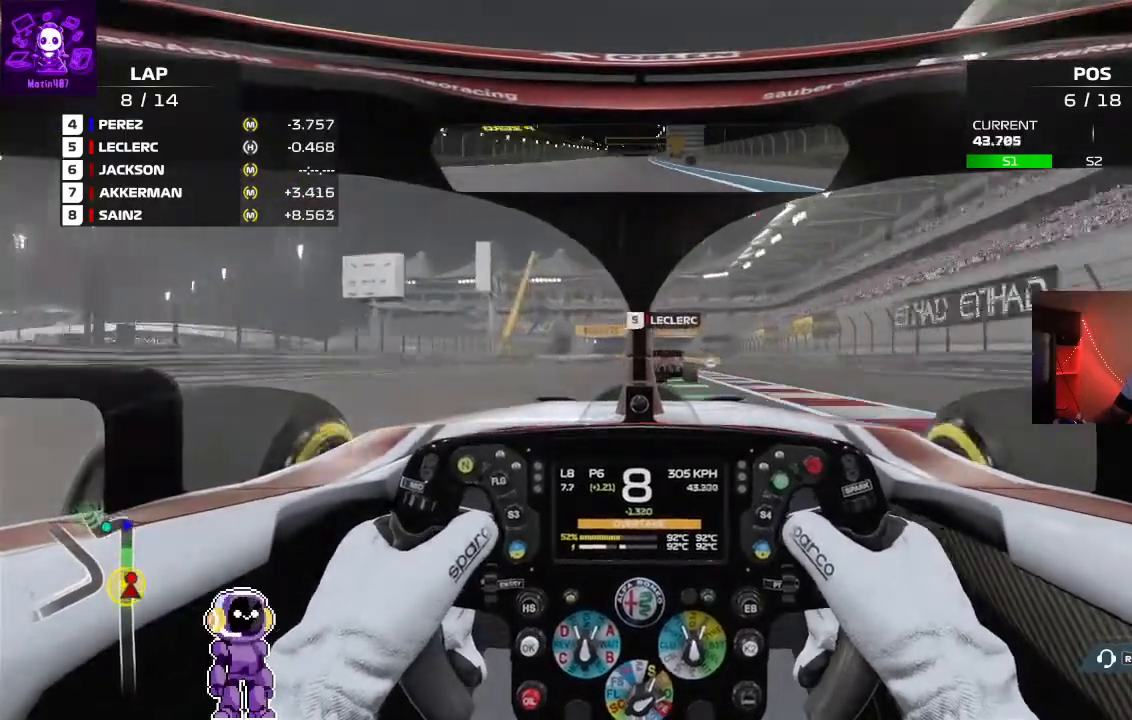
{"buttons": ["L2"], "left_stick": "right", "right_stick": "center"}
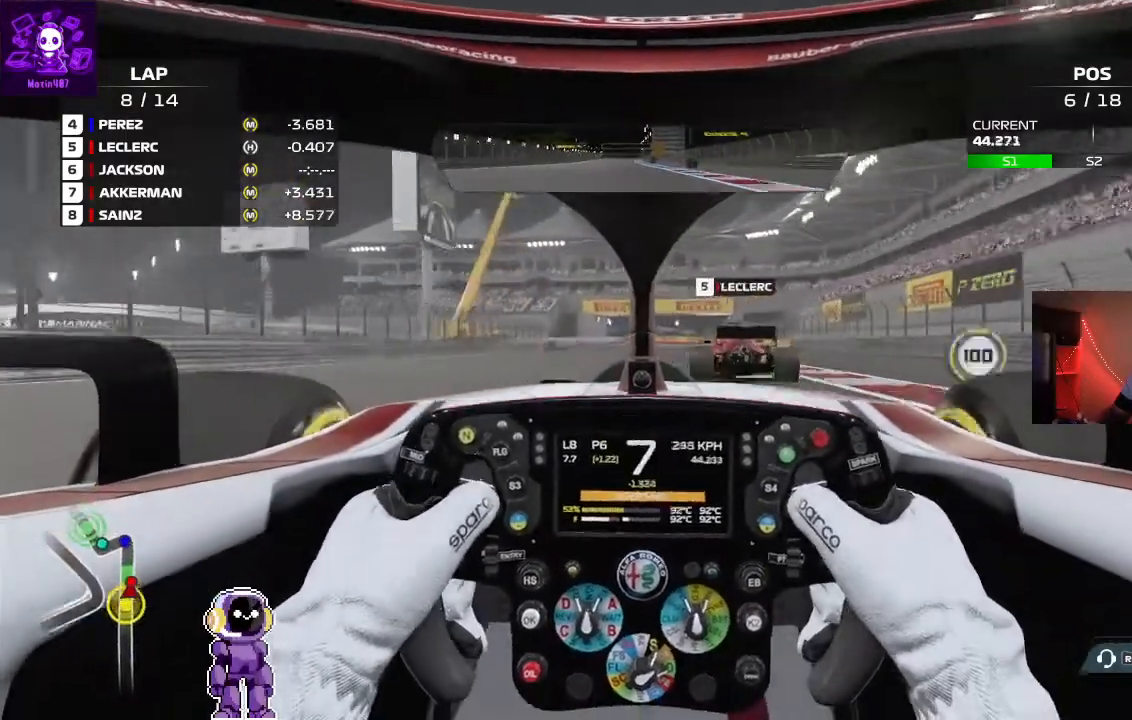
{"buttons": ["L2"], "left_stick": "right", "right_stick": "center", "events": [[233, "left_stick", "center"], [467, "left_stick", "right"]]}
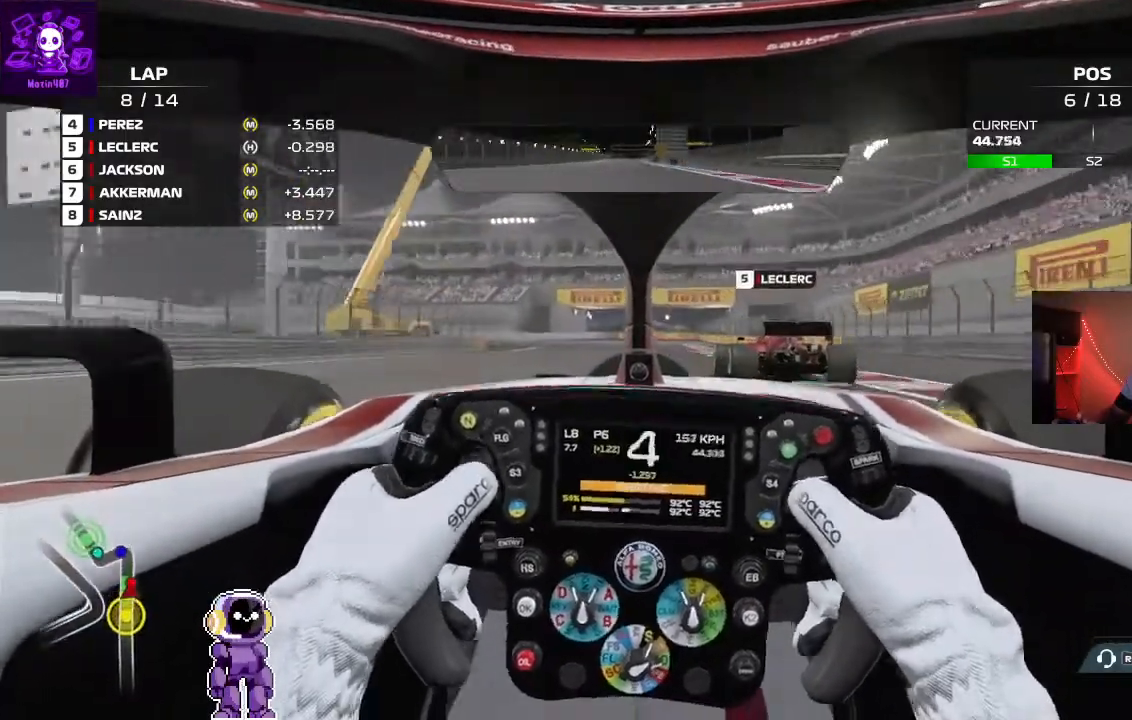
{"buttons": [], "left_stick": "right", "right_stick": "center"}
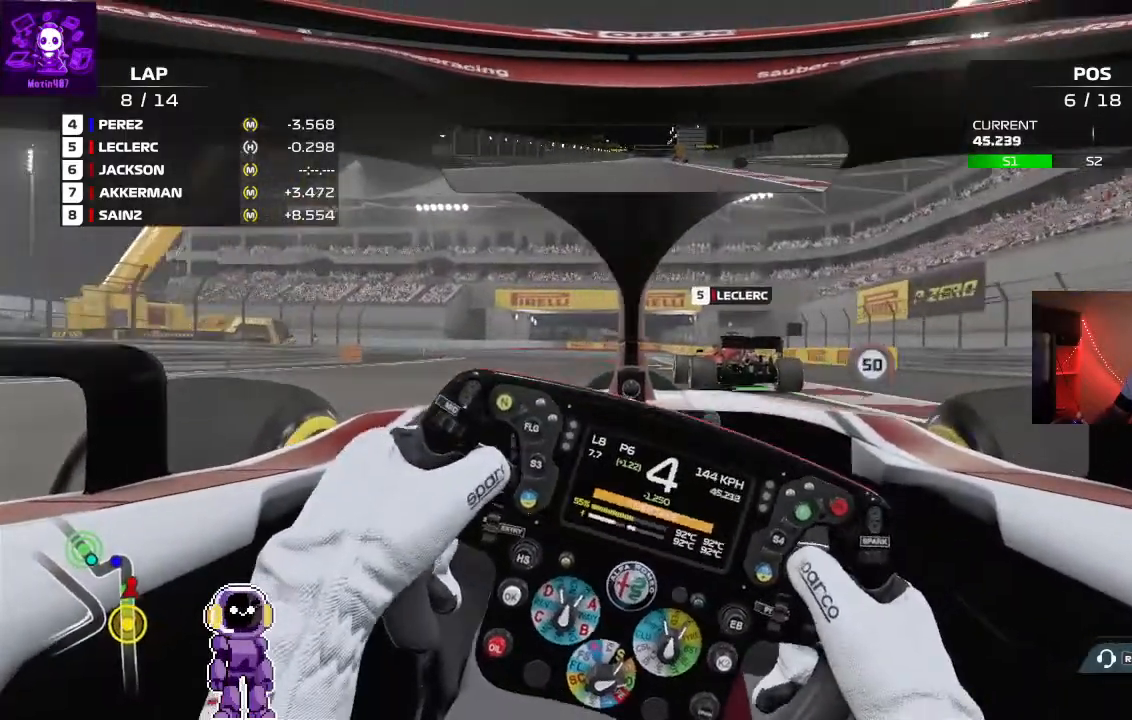
{"buttons": ["L2"], "left_stick": "center", "right_stick": "center", "events": [[133, "left_stick", "center"], [267, "L2", "down"]]}